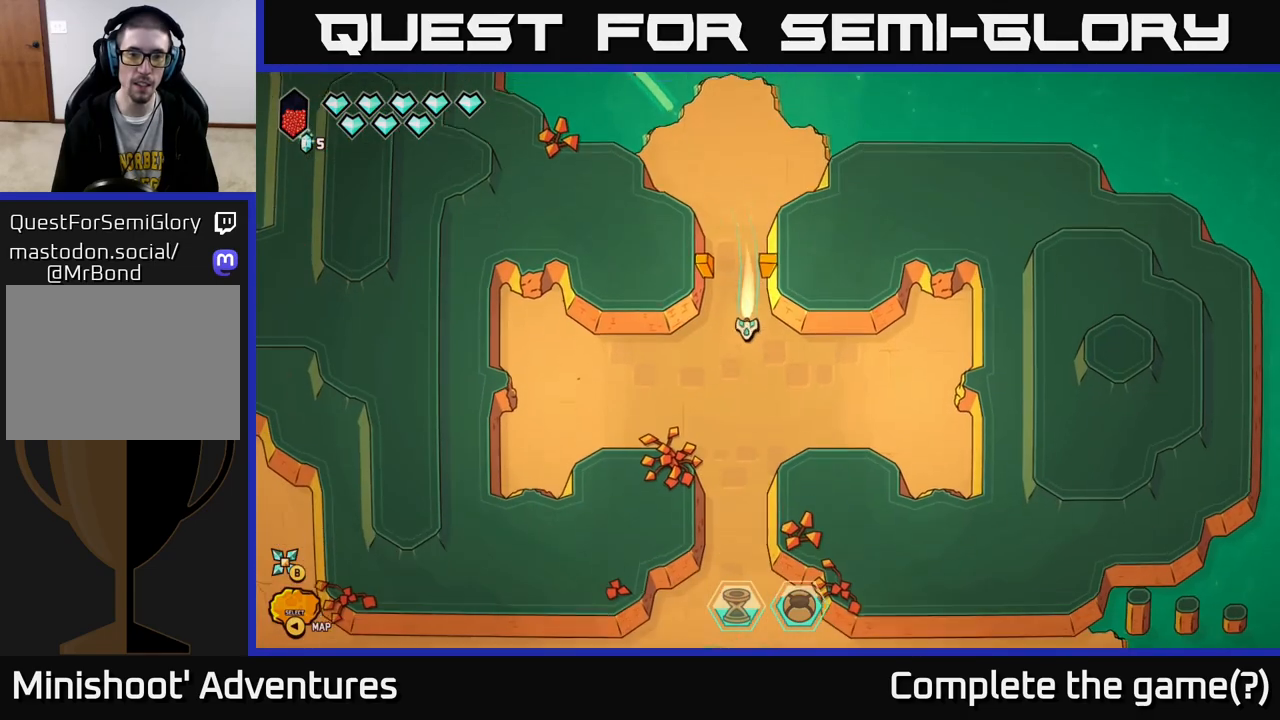
Gameplay with a controller (Xbox layout); each line is a JSON object with the inputs held at the frame after it. "events" lists button and stick changes between this image and that frame as [ms after this image, input, new state], when the widget could be followed in between.
{"buttons": ["L2"], "left_stick": "down", "right_stick": "center", "events": []}
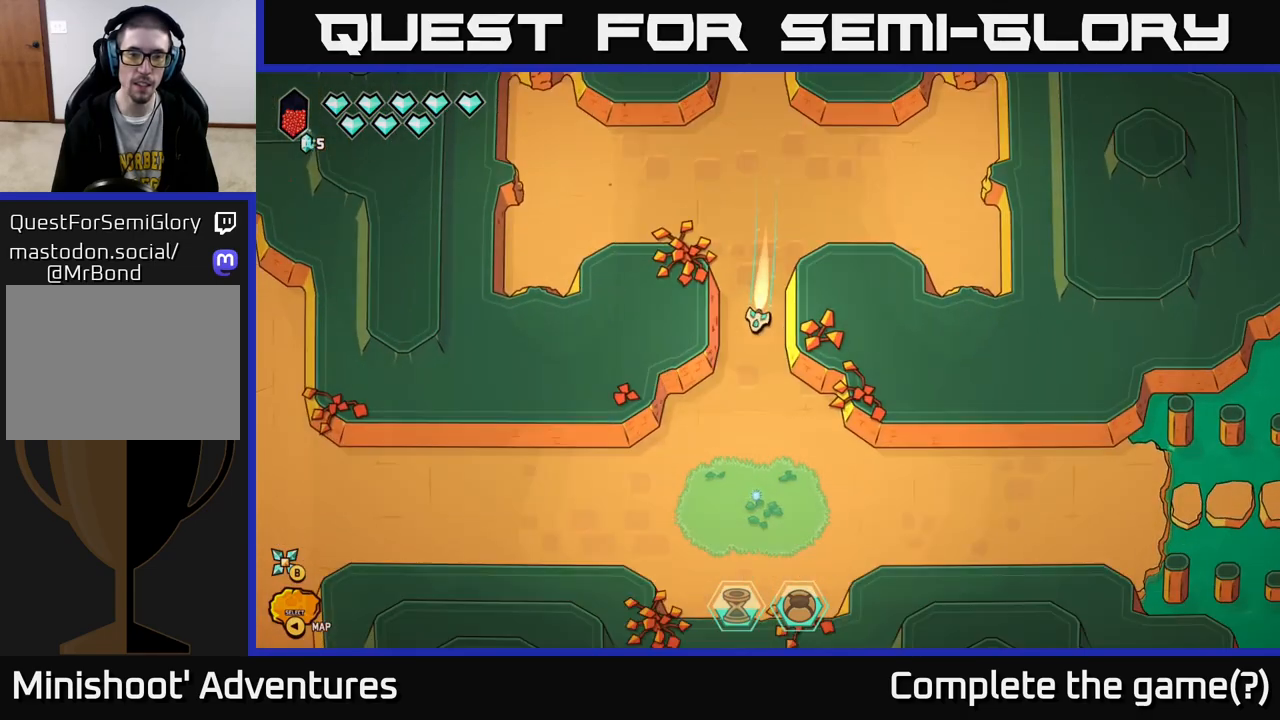
{"buttons": [], "left_stick": "left", "right_stick": "center", "events": [[50, "left_stick", "down-left"], [250, "left_stick", "left"], [450, "L2", "up"]]}
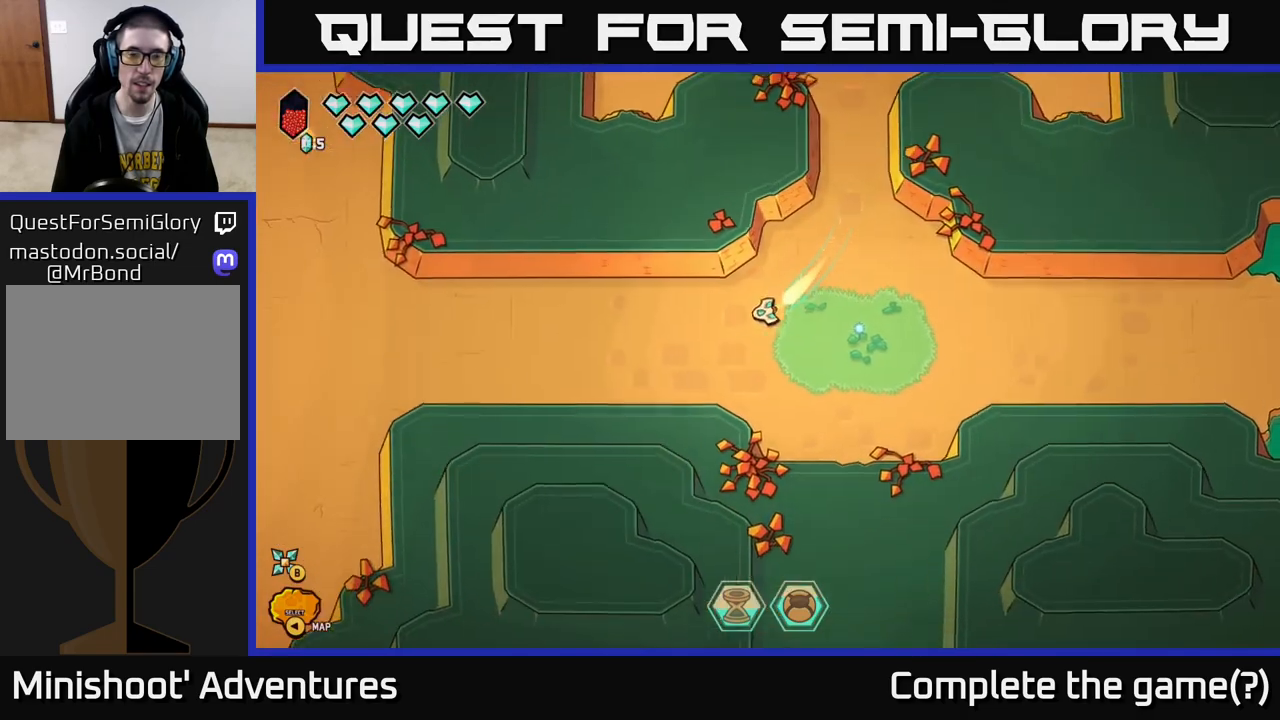
{"buttons": [], "left_stick": "left", "right_stick": "center", "events": []}
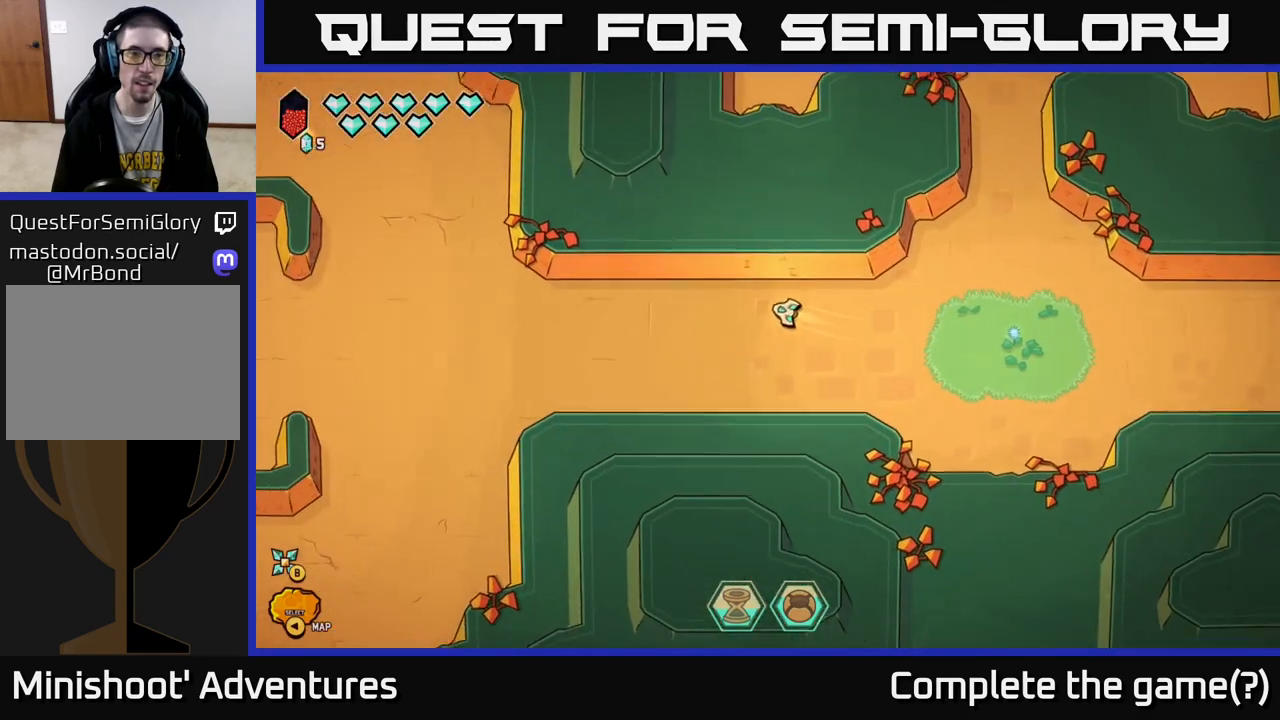
{"buttons": ["L2"], "left_stick": "left", "right_stick": "center", "events": [[217, "L2", "down"]]}
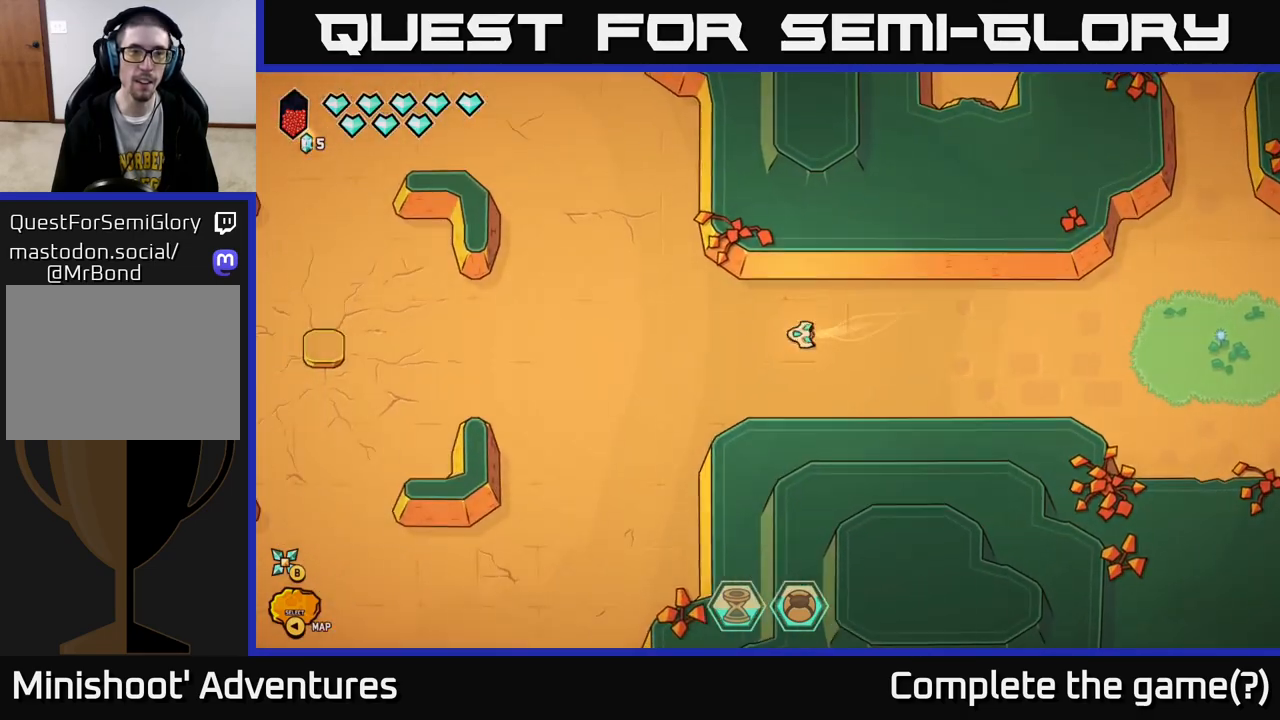
{"buttons": ["L2"], "left_stick": "up-left", "right_stick": "center", "events": [[33, "left_stick", "up-left"]]}
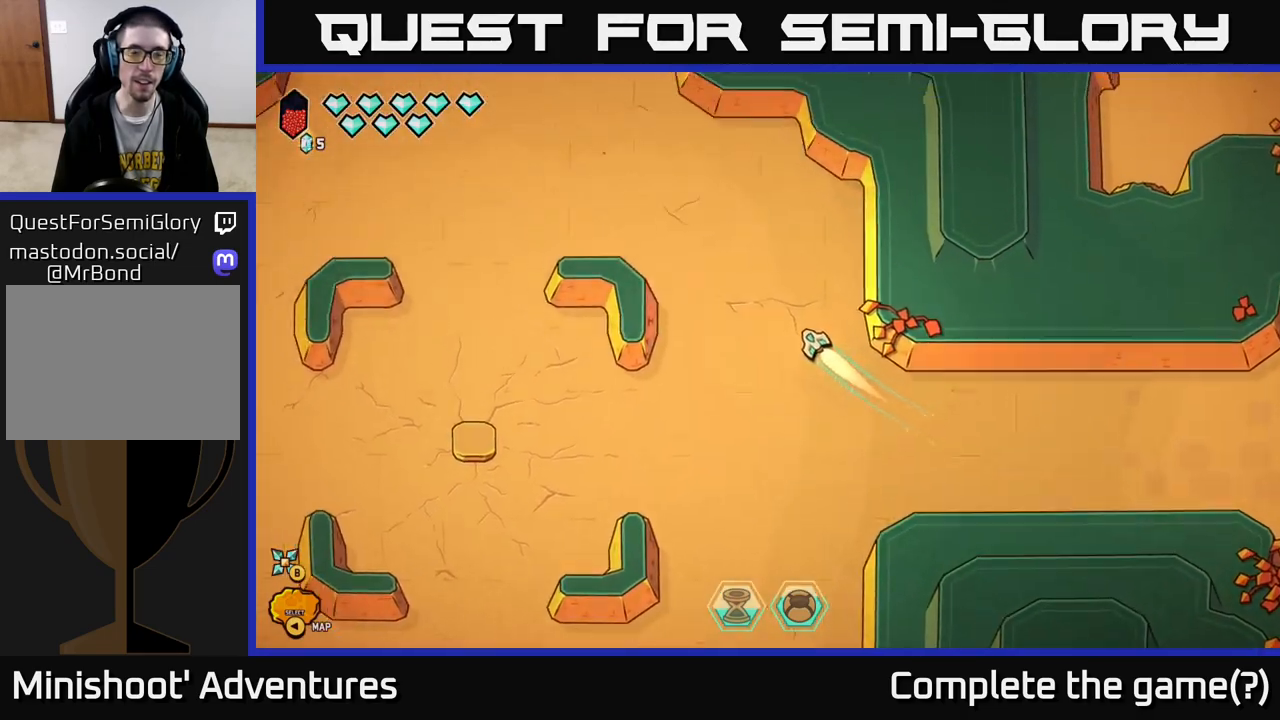
{"buttons": ["L2"], "left_stick": "up-left", "right_stick": "center", "events": []}
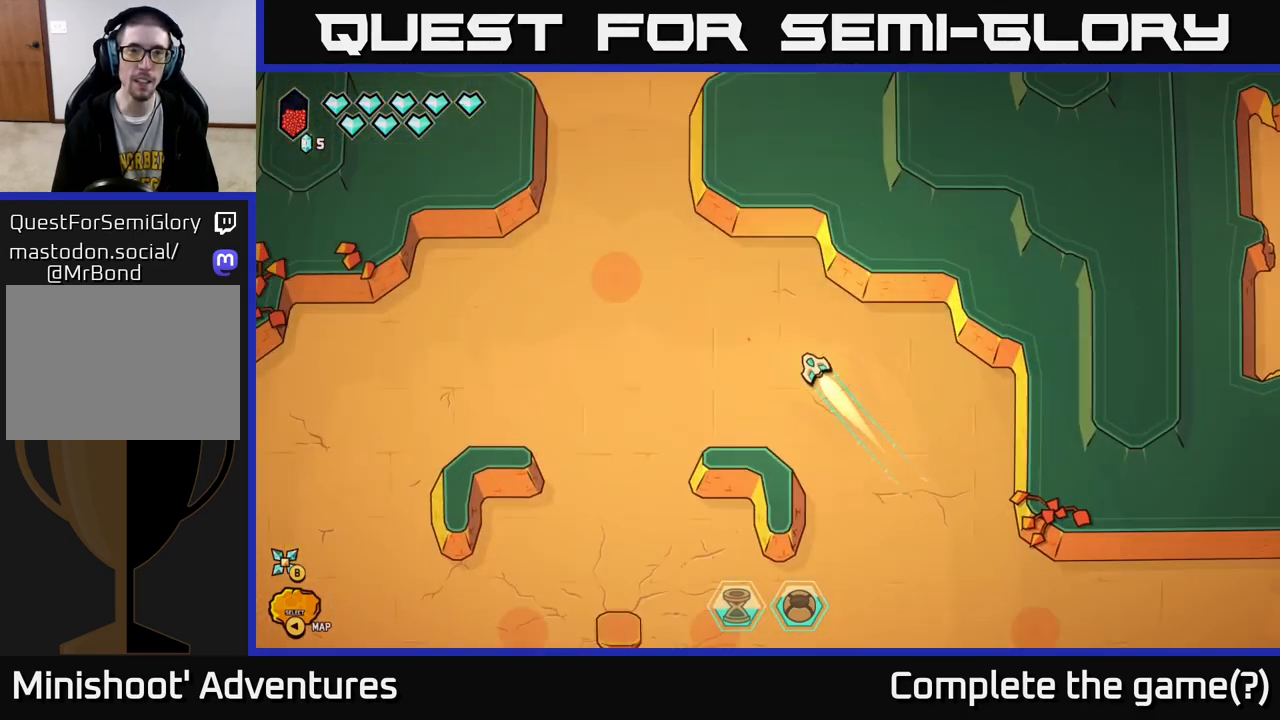
{"buttons": [], "left_stick": "up", "right_stick": "down", "events": [[417, "left_stick", "up"], [483, "L2", "up"], [500, "right_stick", "down"]]}
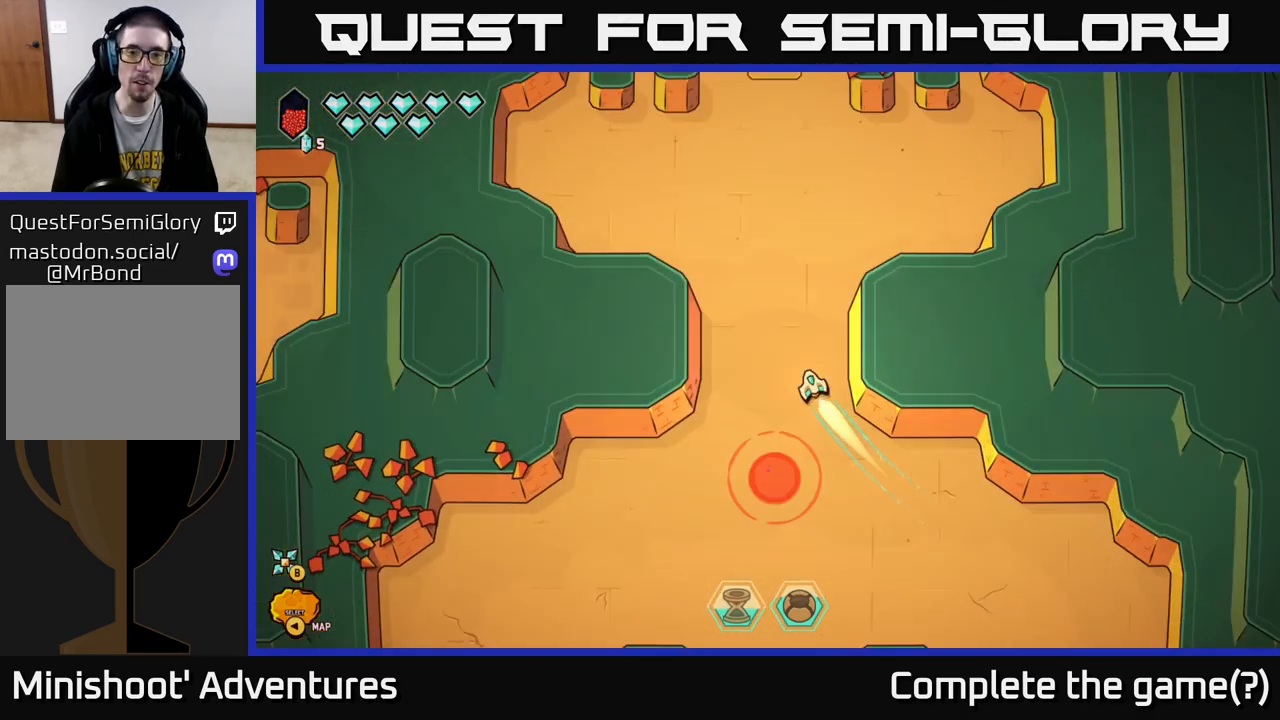
{"buttons": [], "left_stick": "down", "right_stick": "down", "events": [[300, "left_stick", "center"], [350, "left_stick", "down"]]}
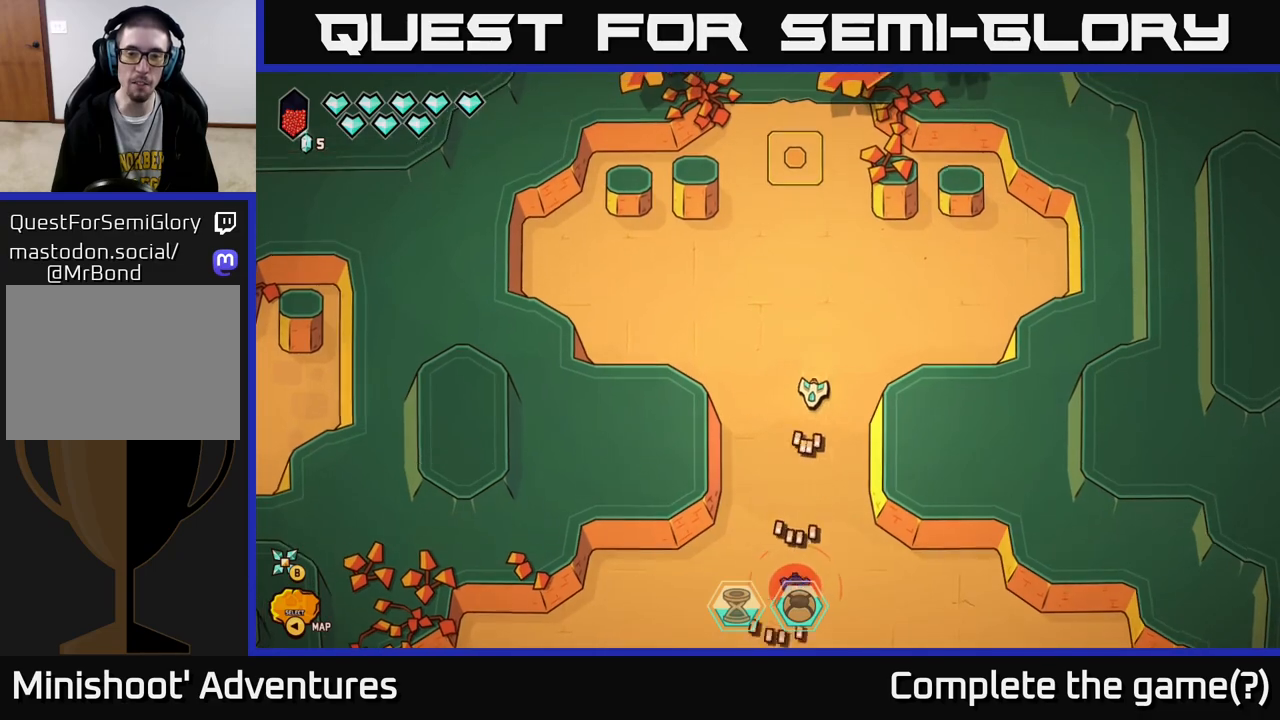
{"buttons": ["R2"], "left_stick": "center", "right_stick": "down", "events": [[17, "left_stick", "center"], [267, "R2", "down"]]}
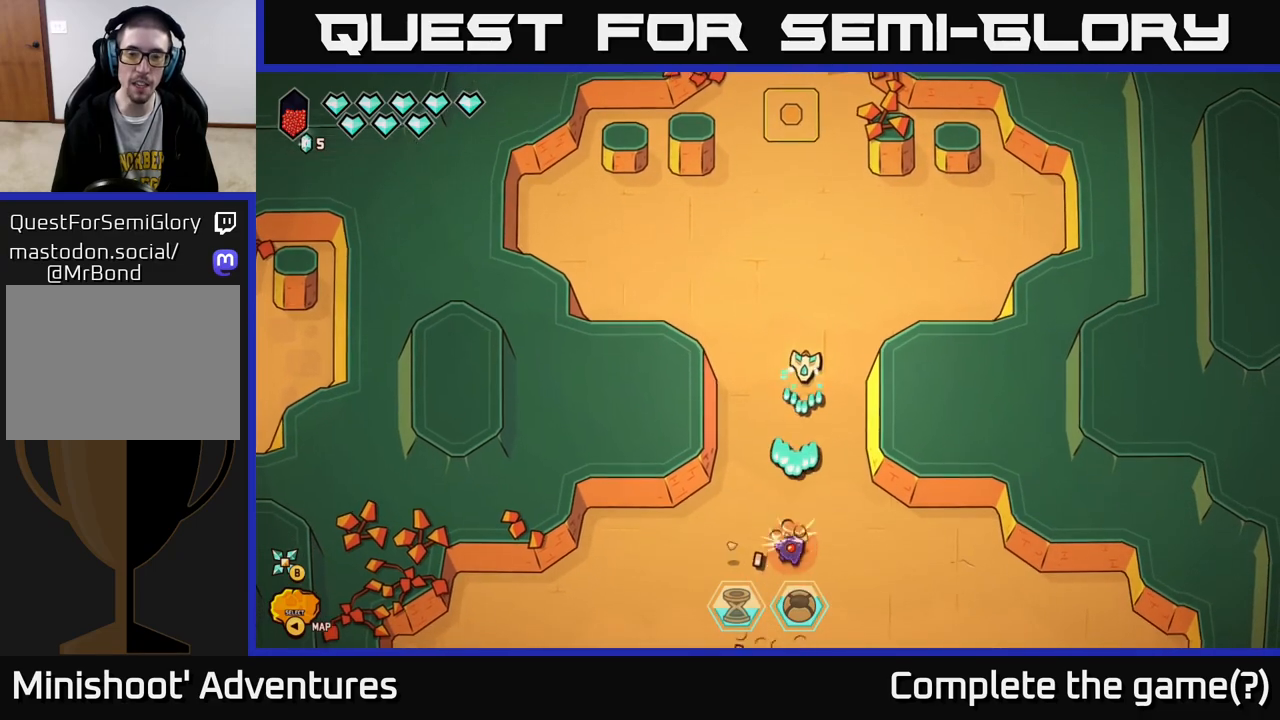
{"buttons": ["R2"], "left_stick": "up", "right_stick": "down", "events": [[467, "left_stick", "up"]]}
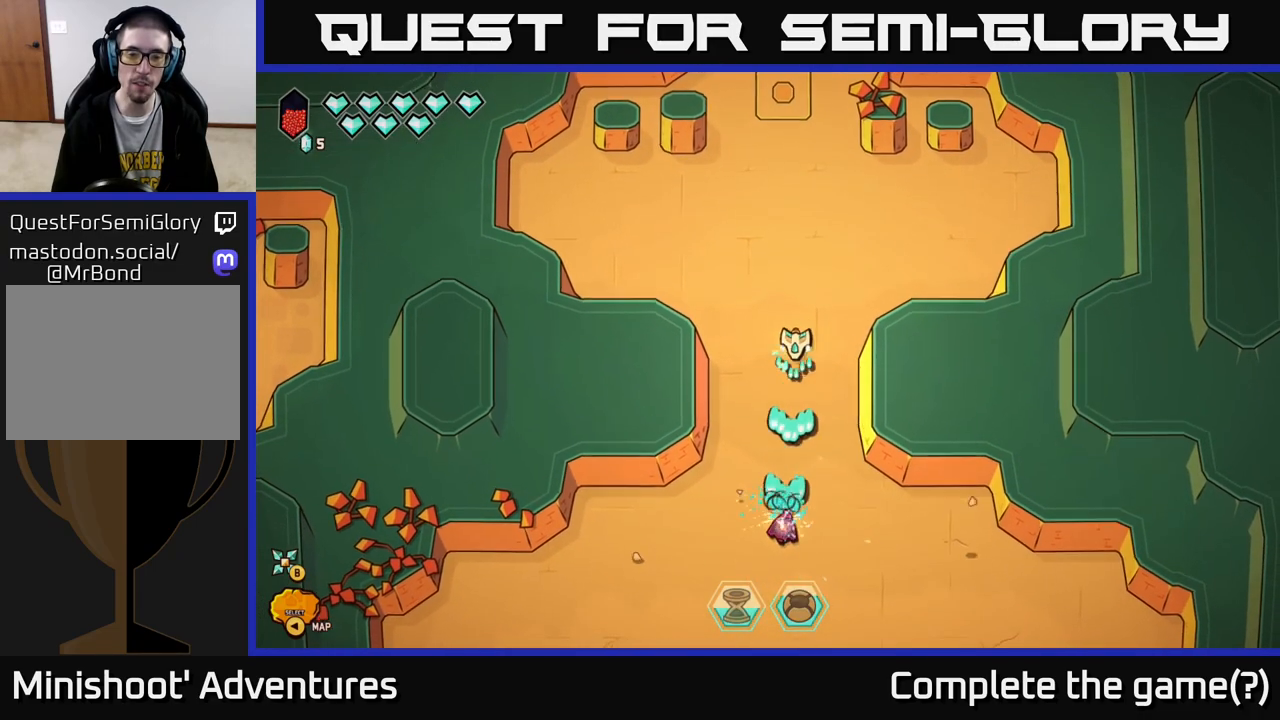
{"buttons": [], "left_stick": "down-left", "right_stick": "down", "events": [[267, "R2", "up"], [283, "left_stick", "down-left"]]}
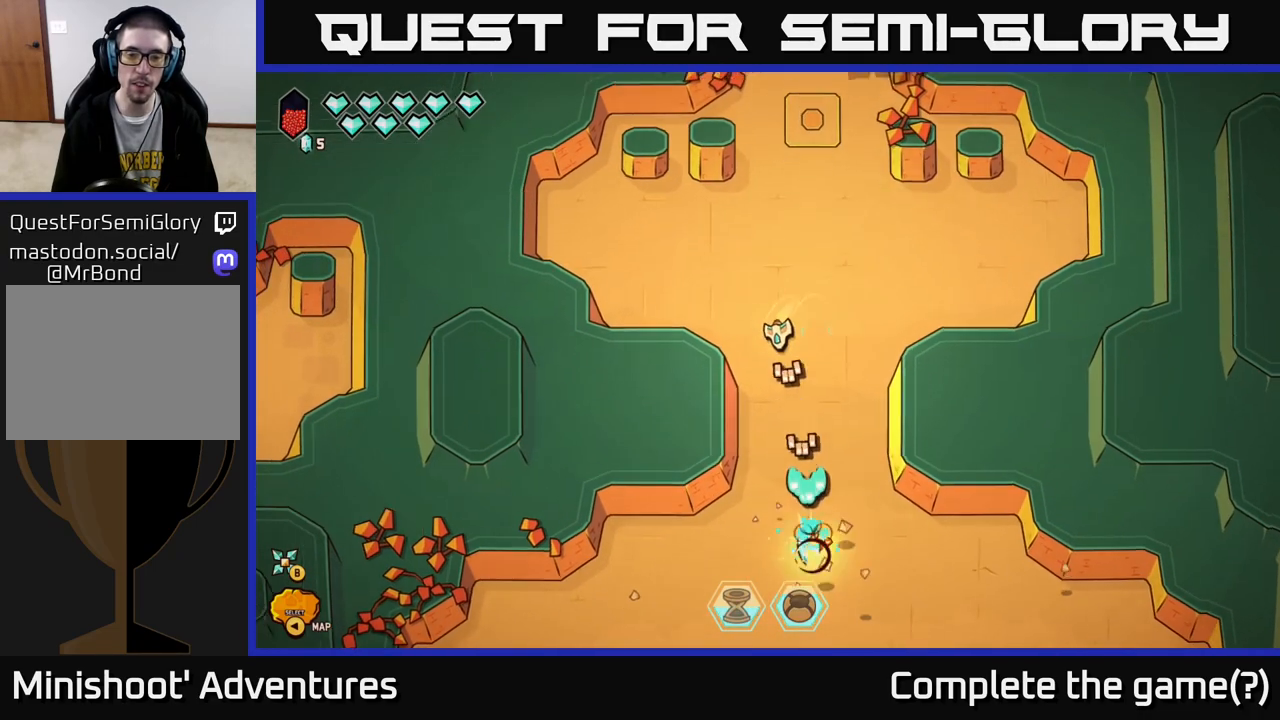
{"buttons": [], "left_stick": "down", "right_stick": "center", "events": [[300, "left_stick", "down"], [383, "right_stick", "center"]]}
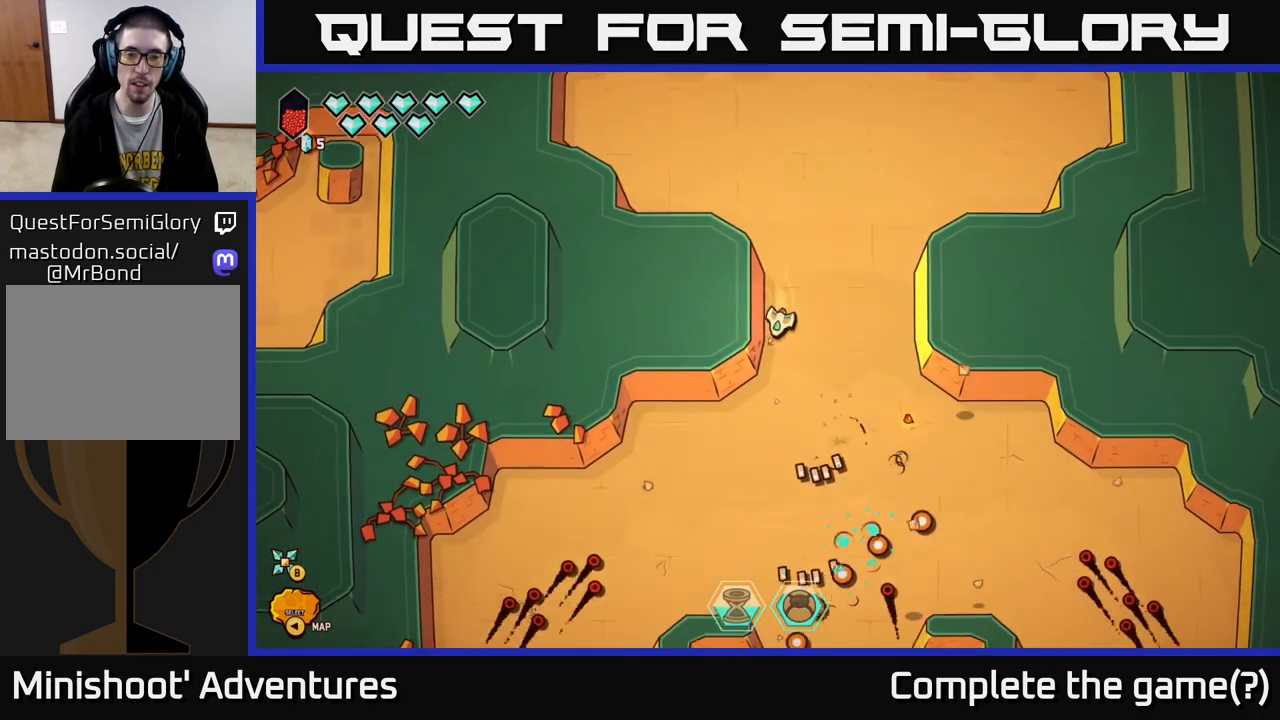
{"buttons": [], "left_stick": "up", "right_stick": "down", "events": [[83, "left_stick", "down-right"], [250, "left_stick", "up"], [283, "right_stick", "down"]]}
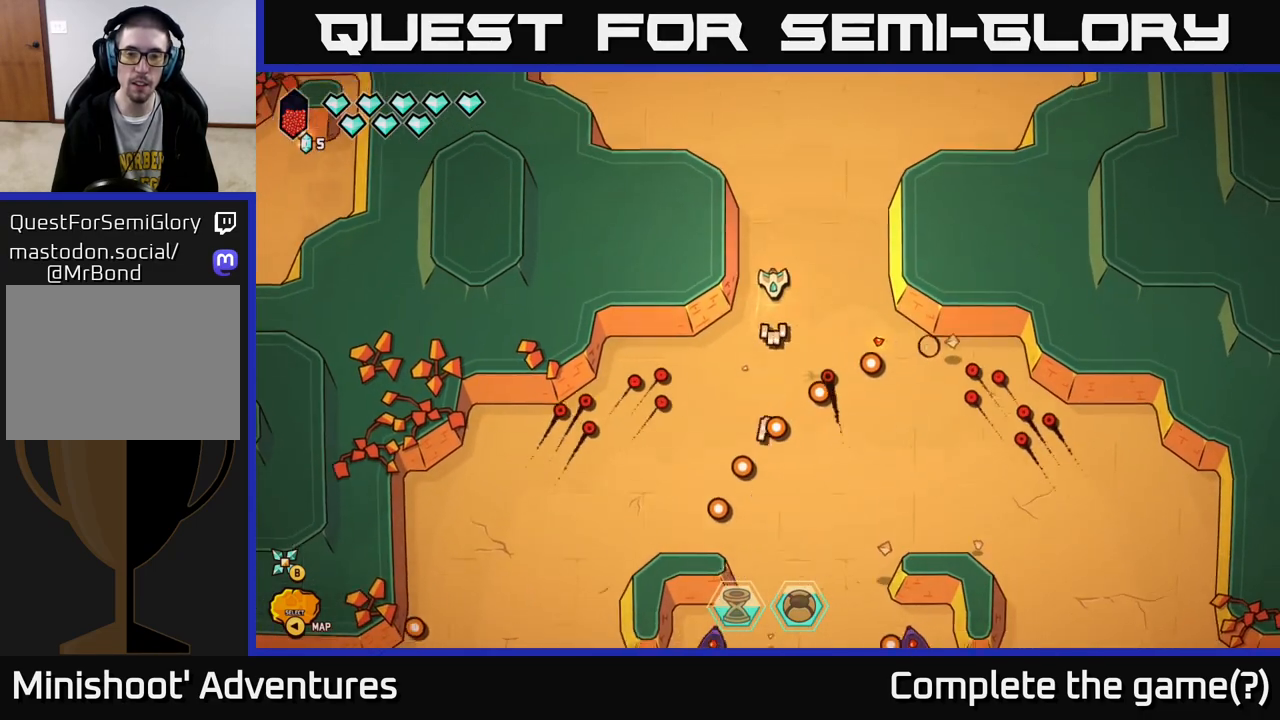
{"buttons": ["L2"], "left_stick": "up-right", "right_stick": "center", "events": [[50, "left_stick", "up-right"], [83, "right_stick", "center"], [317, "L2", "down"]]}
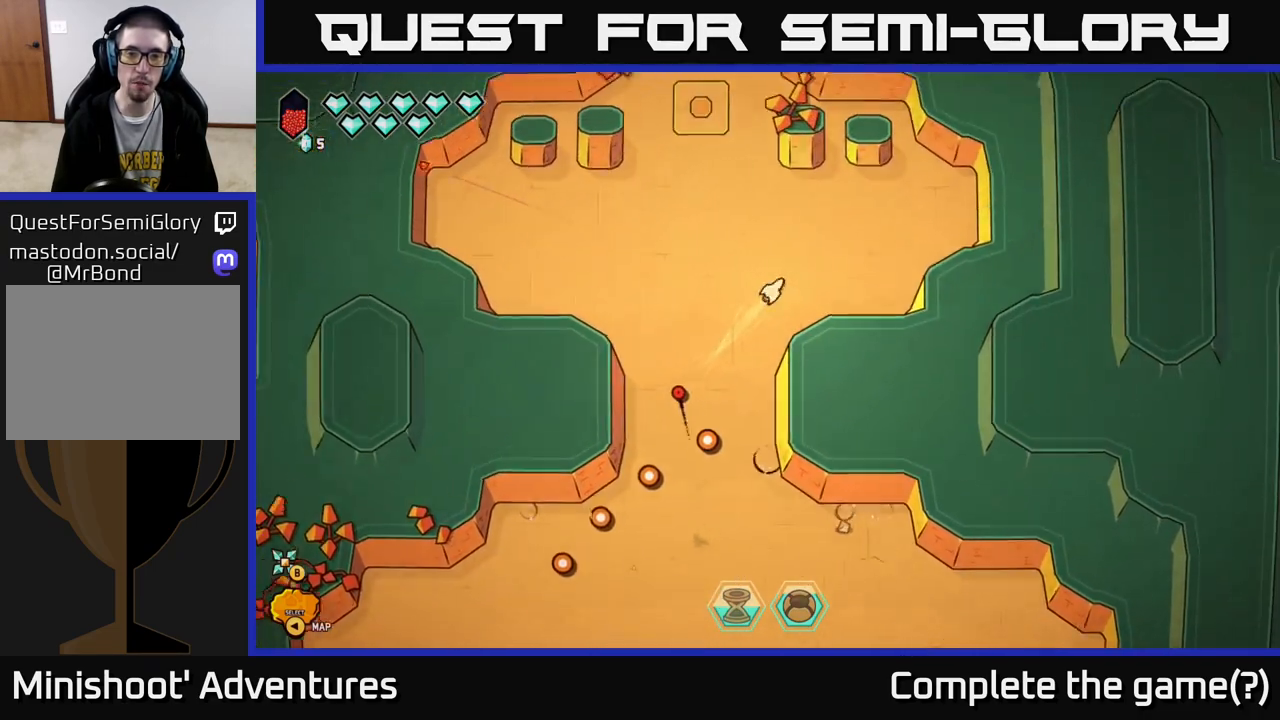
{"buttons": [], "left_stick": "center", "right_stick": "center", "events": [[17, "L2", "up"], [83, "left_stick", "down-right"], [283, "left_stick", "center"]]}
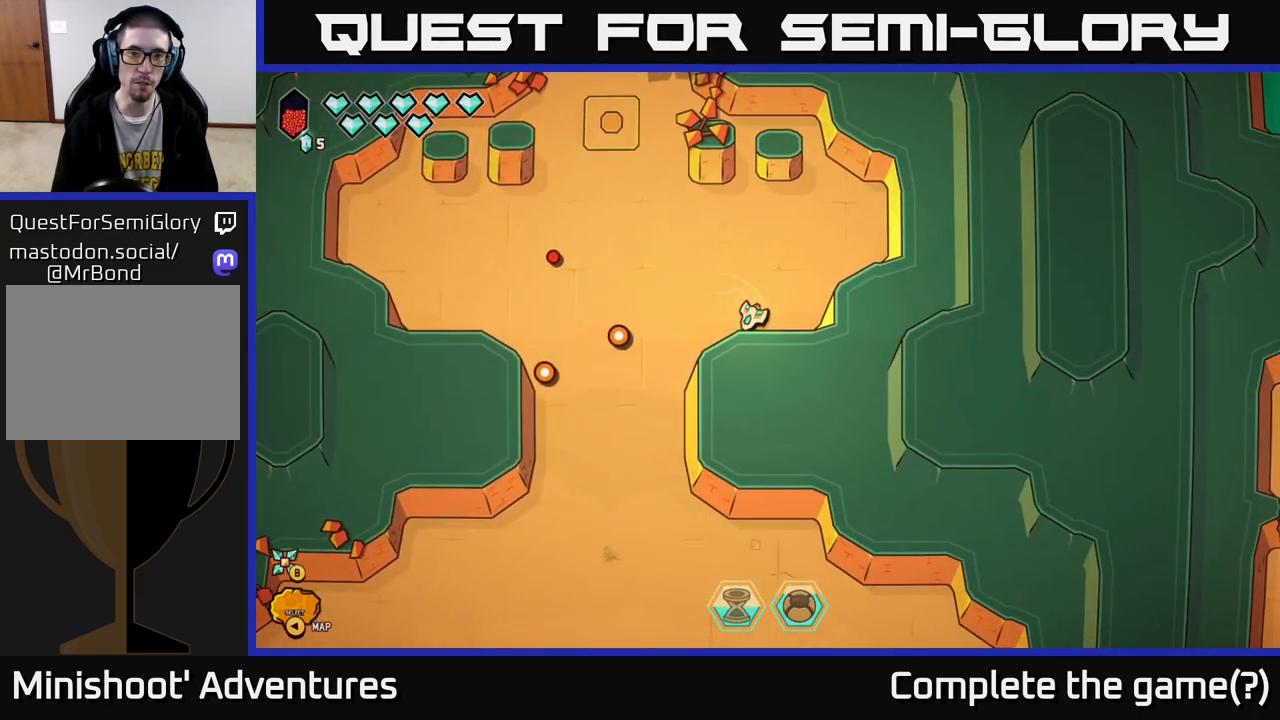
{"buttons": [], "left_stick": "up-left", "right_stick": "center", "events": [[100, "left_stick", "left"], [450, "left_stick", "up-left"]]}
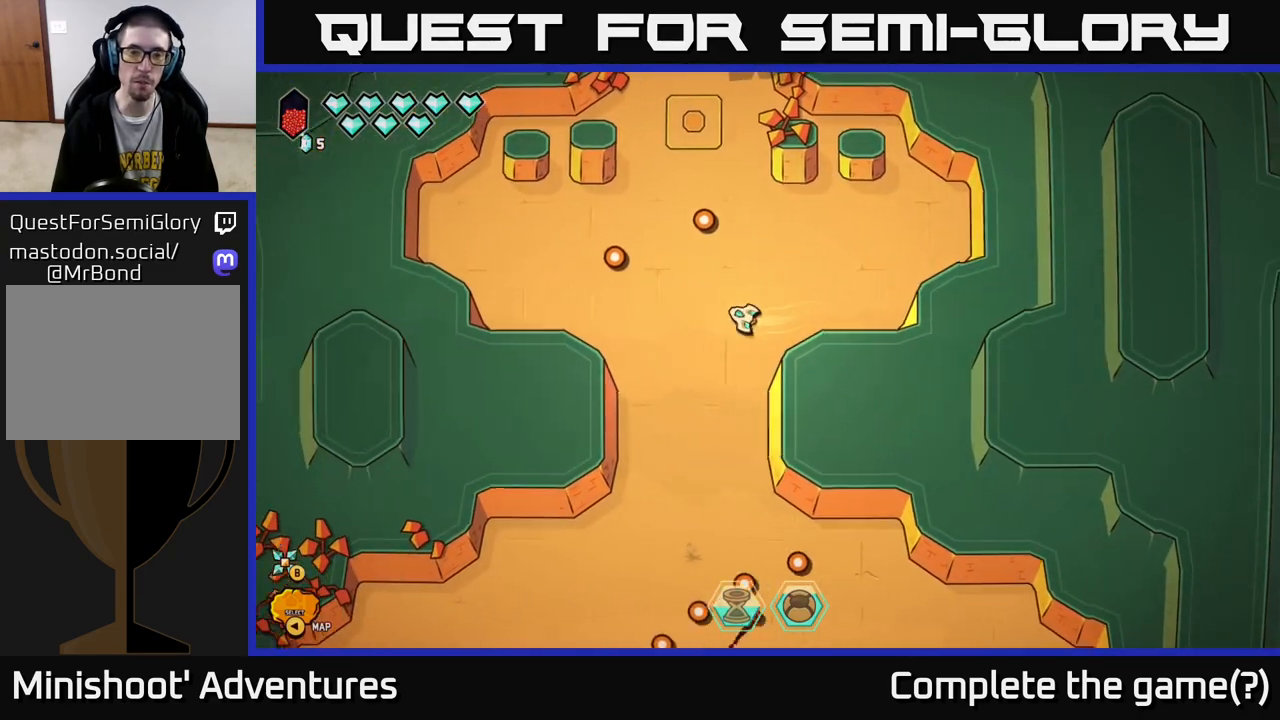
{"buttons": [], "left_stick": "down-left", "right_stick": "center", "events": [[83, "left_stick", "up"], [100, "L2", "down"], [367, "left_stick", "down-left"], [400, "L2", "up"]]}
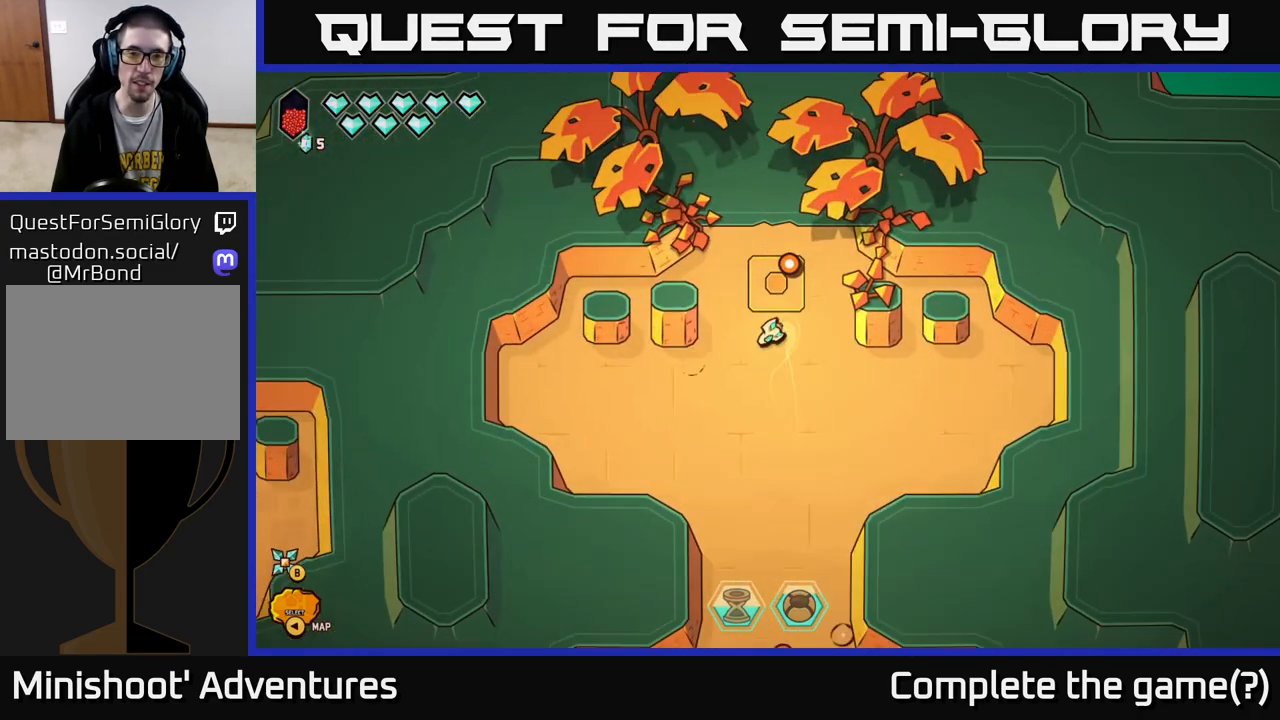
{"buttons": ["L2"], "left_stick": "up", "right_stick": "center", "events": [[17, "left_stick", "center"], [83, "left_stick", "up"], [133, "left_stick", "up-right"], [250, "left_stick", "up"], [383, "L2", "down"]]}
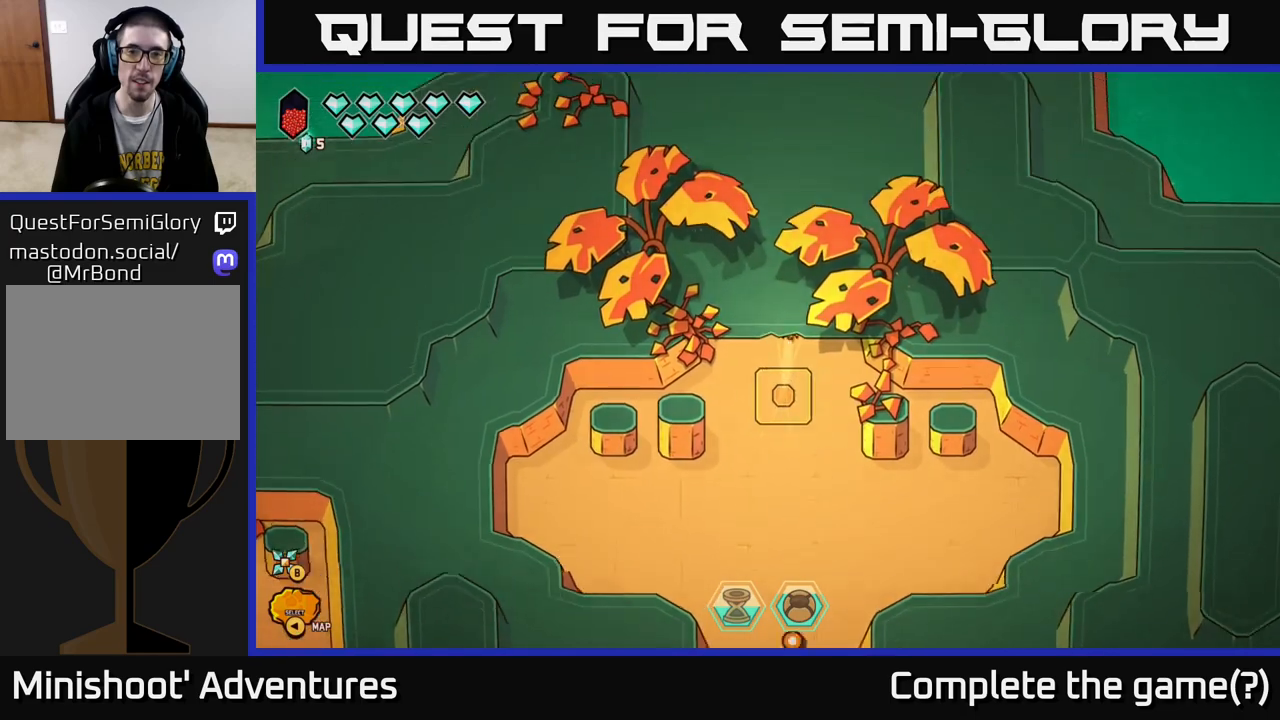
{"buttons": ["L2"], "left_stick": "up", "right_stick": "center", "events": []}
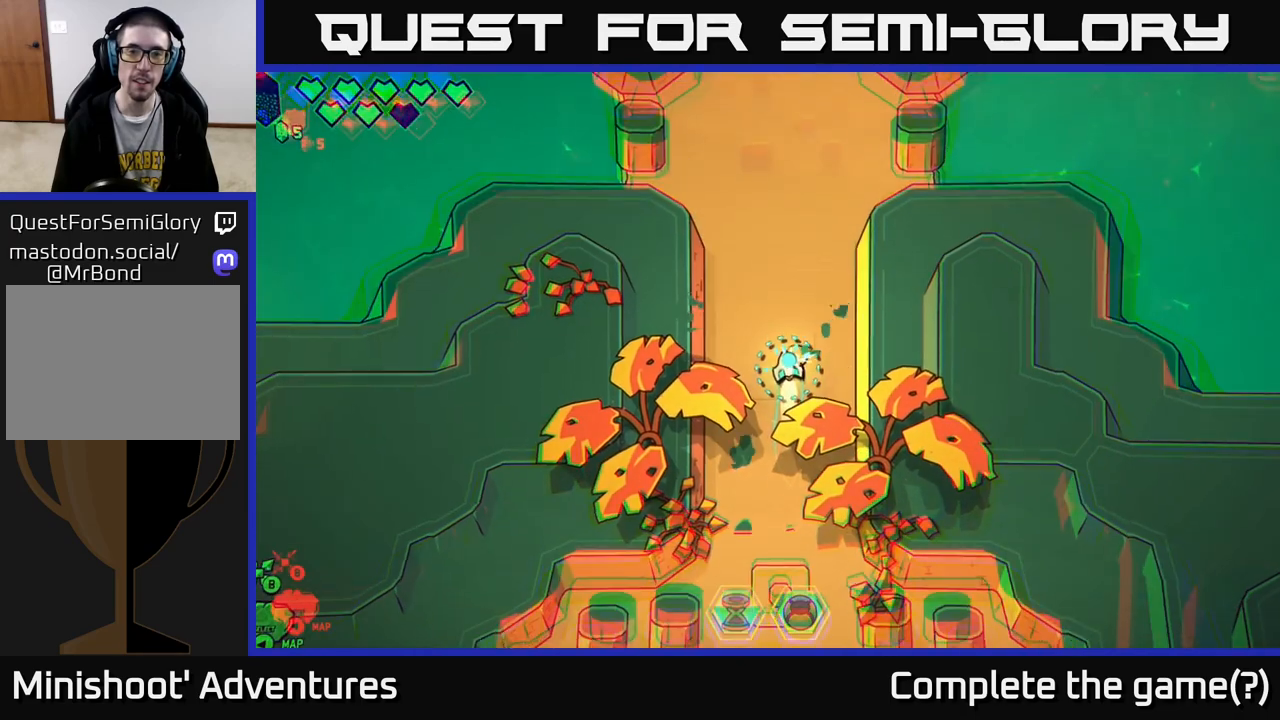
{"buttons": [], "left_stick": "up", "right_stick": "center", "events": [[67, "left_stick", "up-left"], [300, "L2", "up"], [317, "left_stick", "center"], [483, "left_stick", "up"]]}
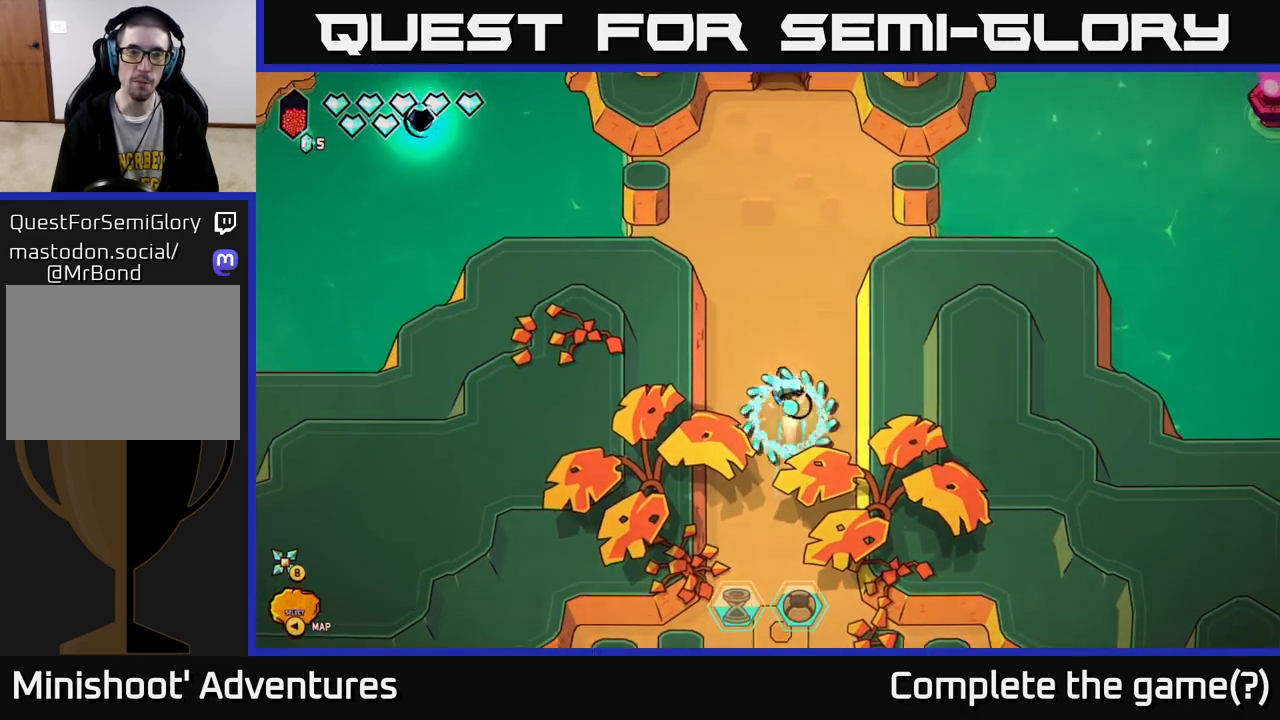
{"buttons": ["L2"], "left_stick": "up", "right_stick": "center", "events": [[133, "L2", "down"]]}
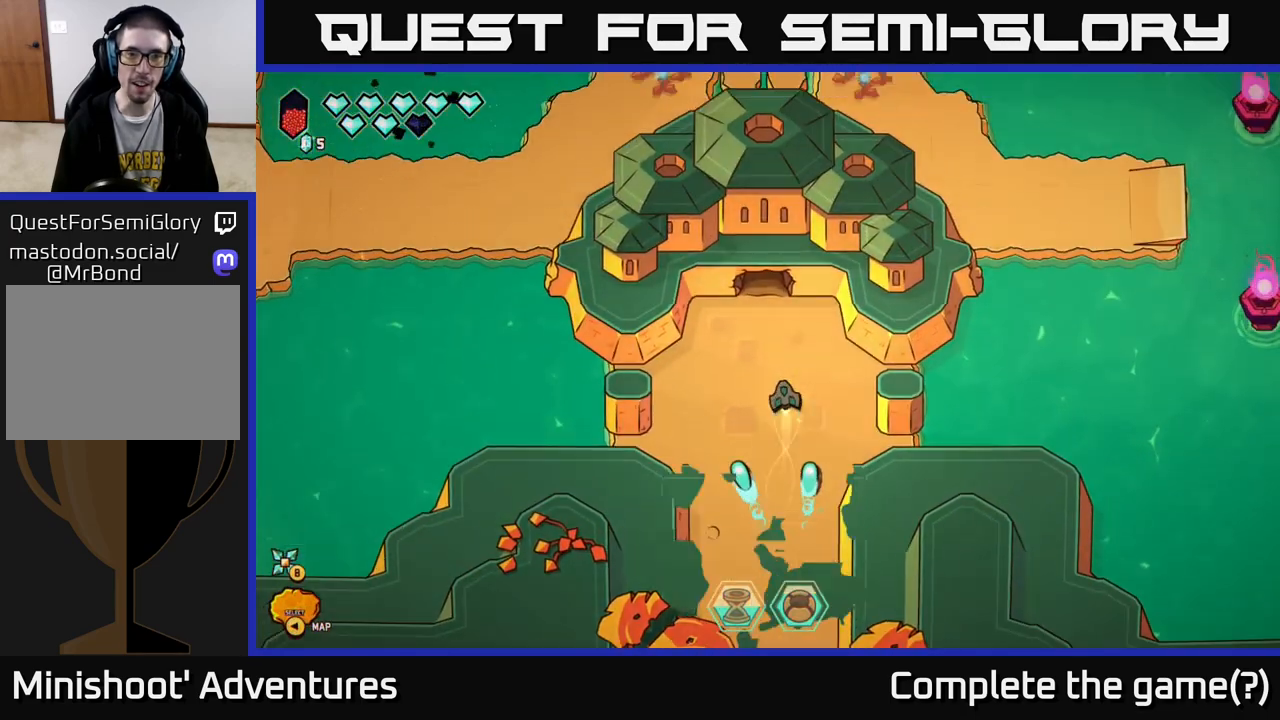
{"buttons": ["L2"], "left_stick": "up", "right_stick": "center", "events": [[33, "left_stick", "up-left"], [133, "left_stick", "up"]]}
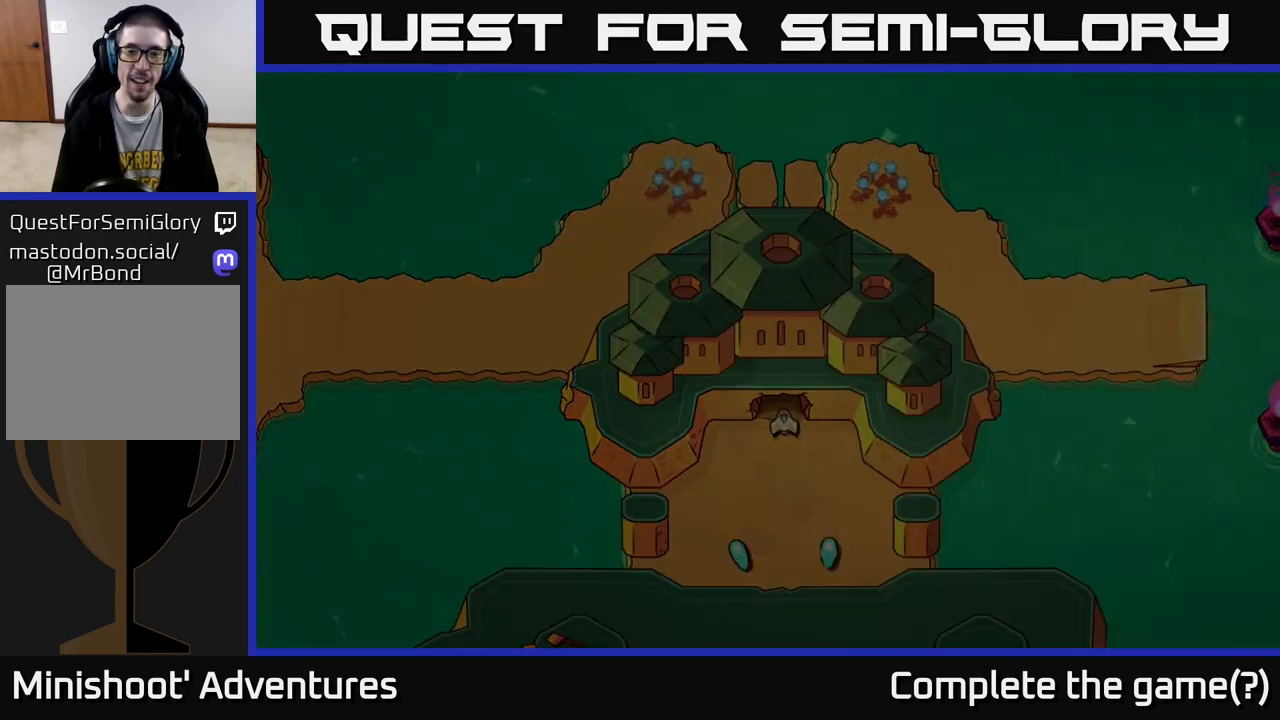
{"buttons": [], "left_stick": "center", "right_stick": "center", "events": [[67, "L2", "up"], [117, "left_stick", "center"]]}
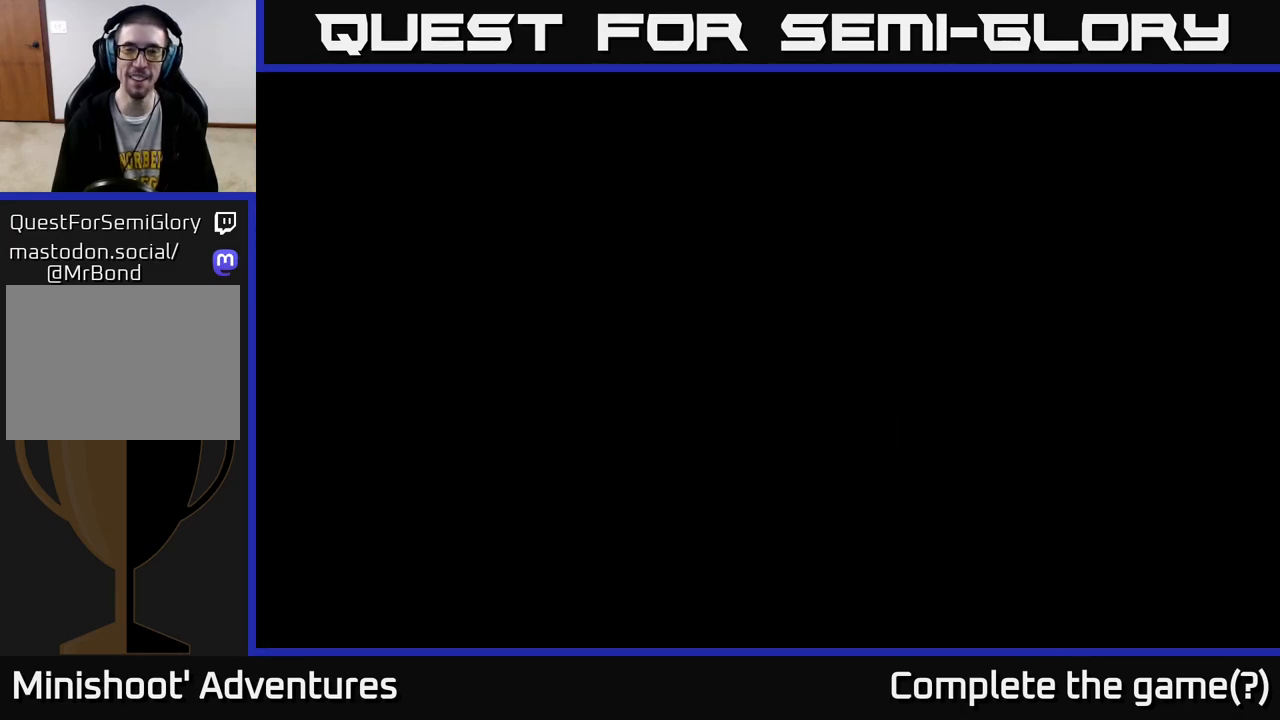
{"buttons": [], "left_stick": "center", "right_stick": "center", "events": []}
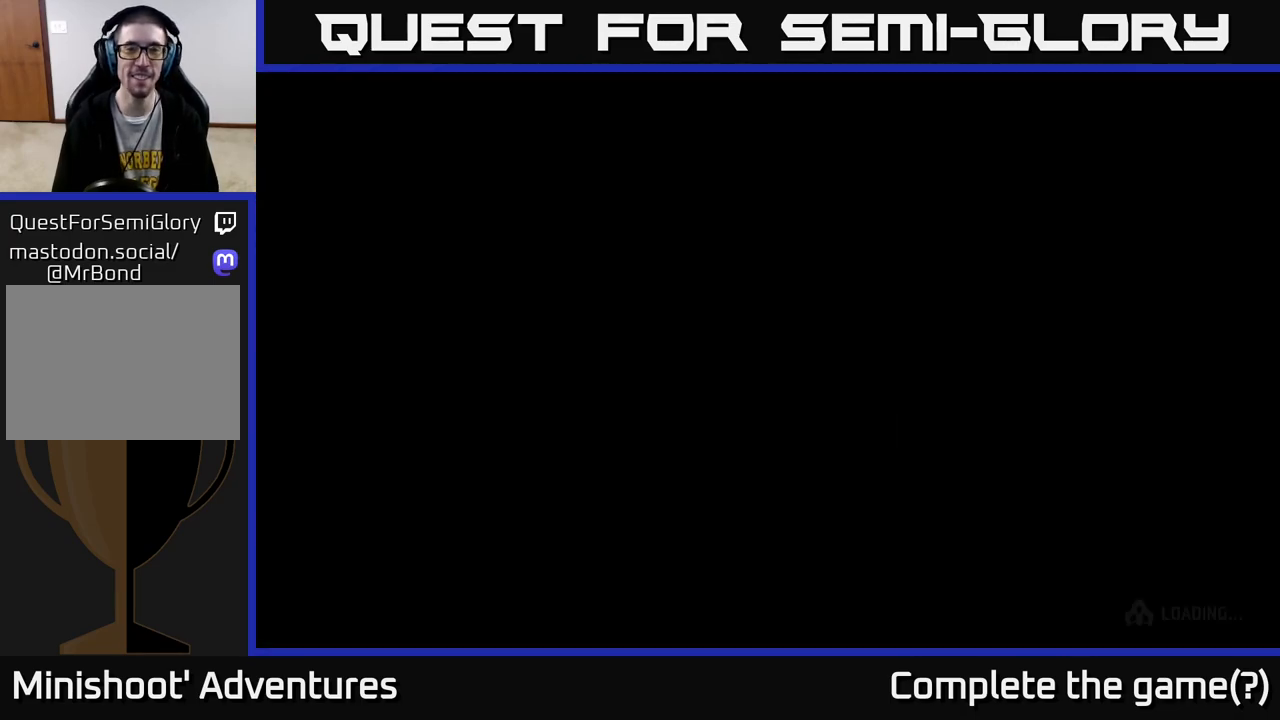
{"buttons": [], "left_stick": "center", "right_stick": "center", "events": []}
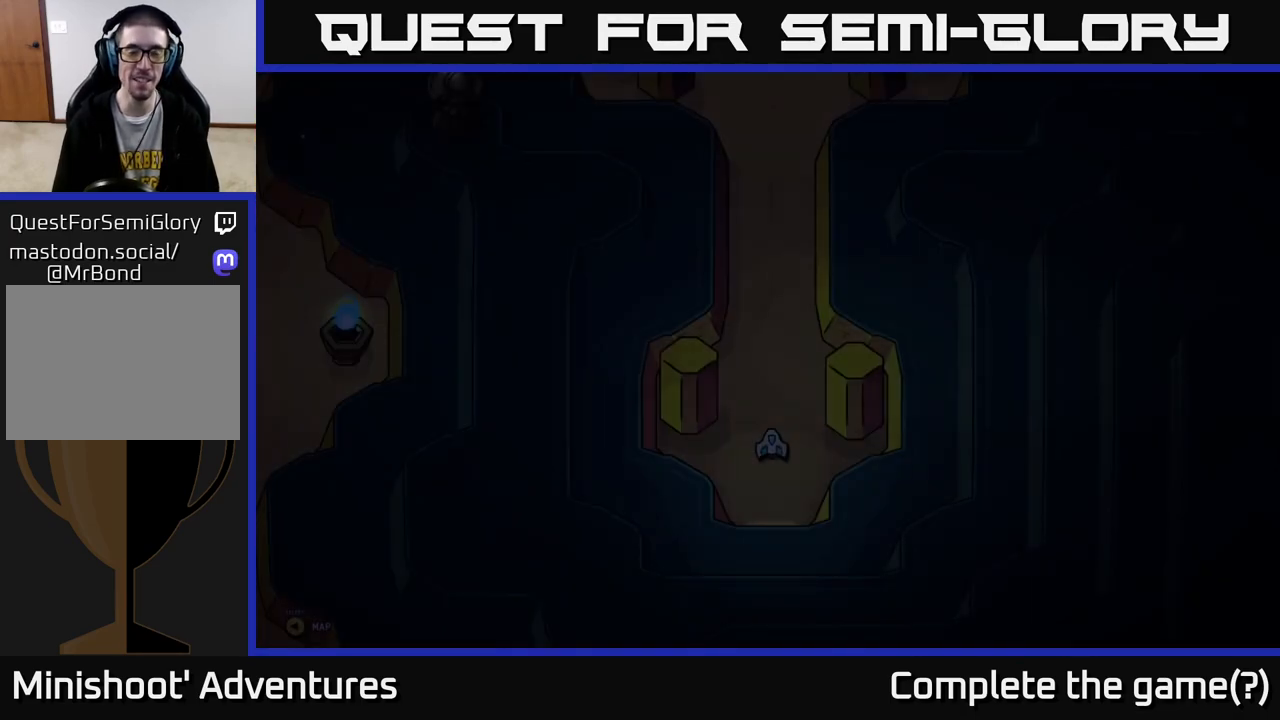
{"buttons": [], "left_stick": "up", "right_stick": "center", "events": [[100, "left_stick", "up"]]}
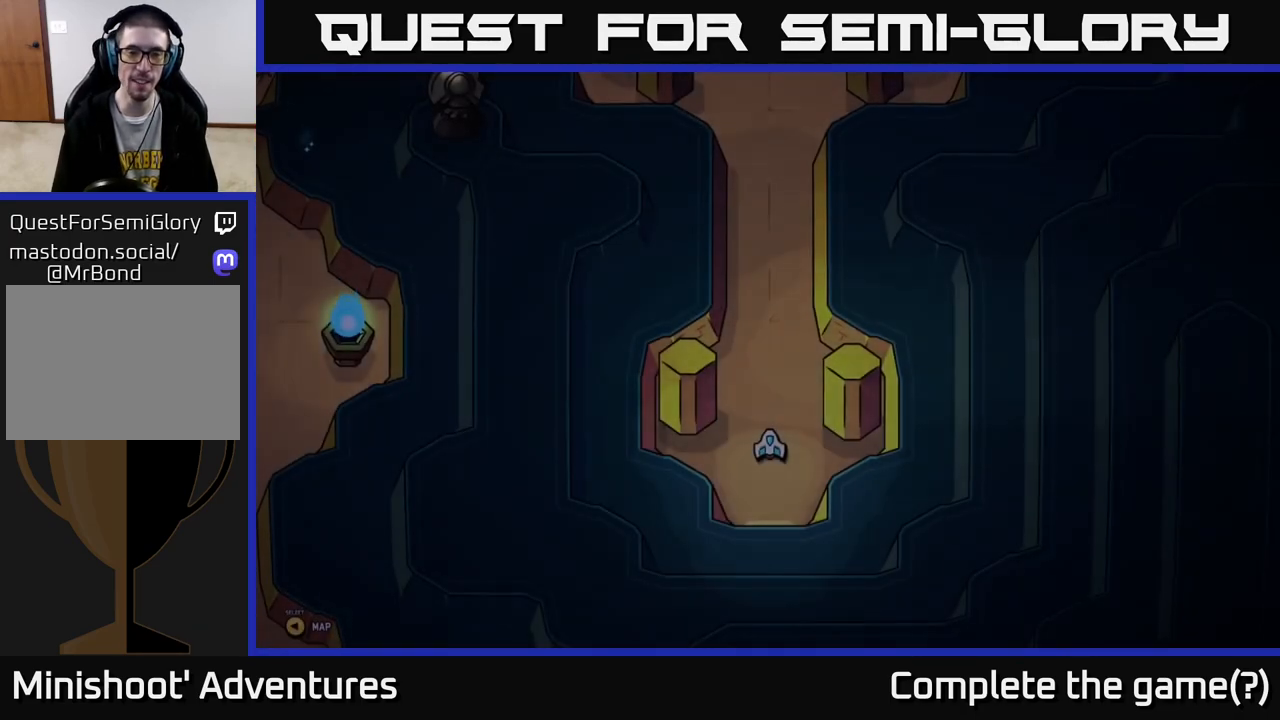
{"buttons": [], "left_stick": "up", "right_stick": "center", "events": []}
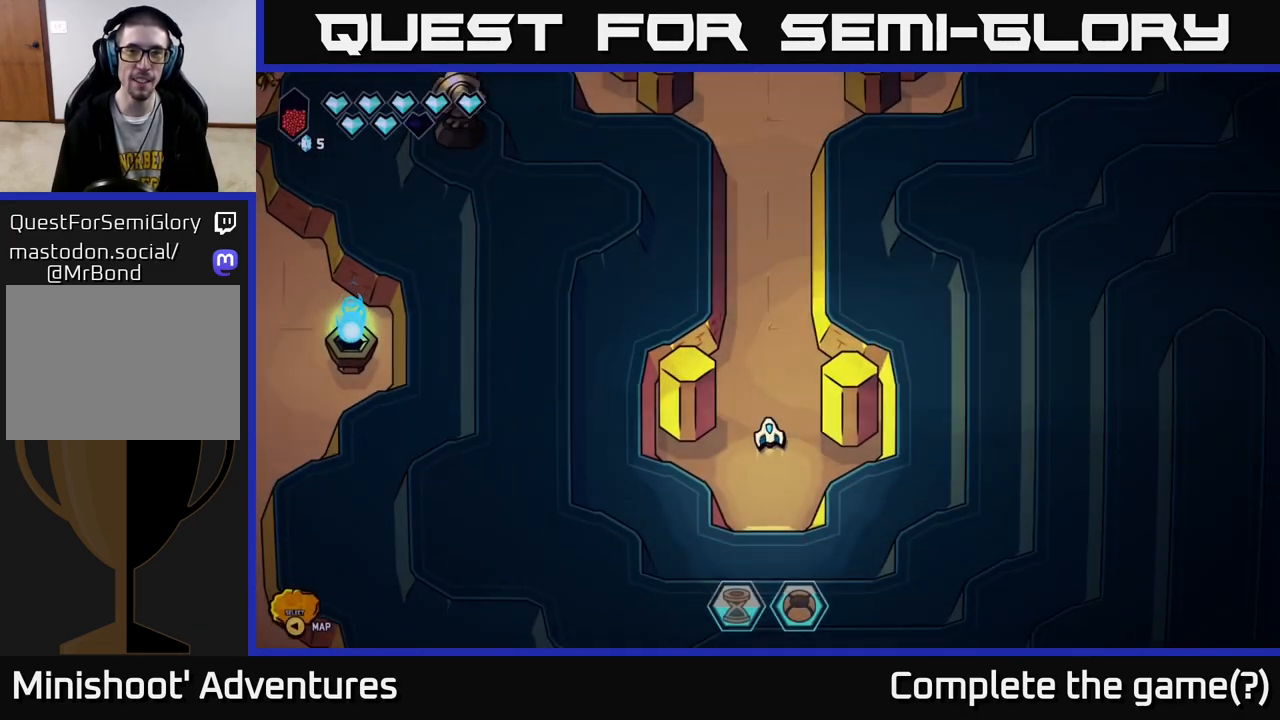
{"buttons": ["L2"], "left_stick": "up", "right_stick": "center", "events": [[217, "L2", "down"]]}
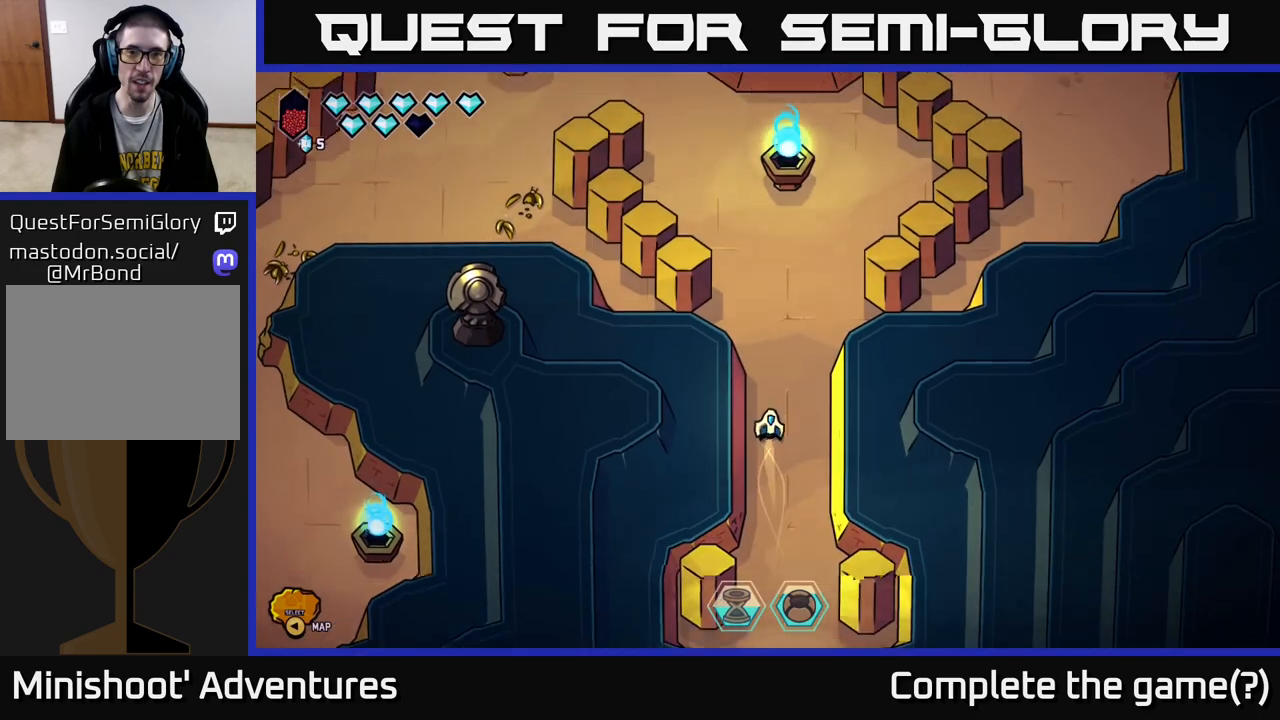
{"buttons": ["L2"], "left_stick": "up-left", "right_stick": "center", "events": [[300, "left_stick", "up-left"]]}
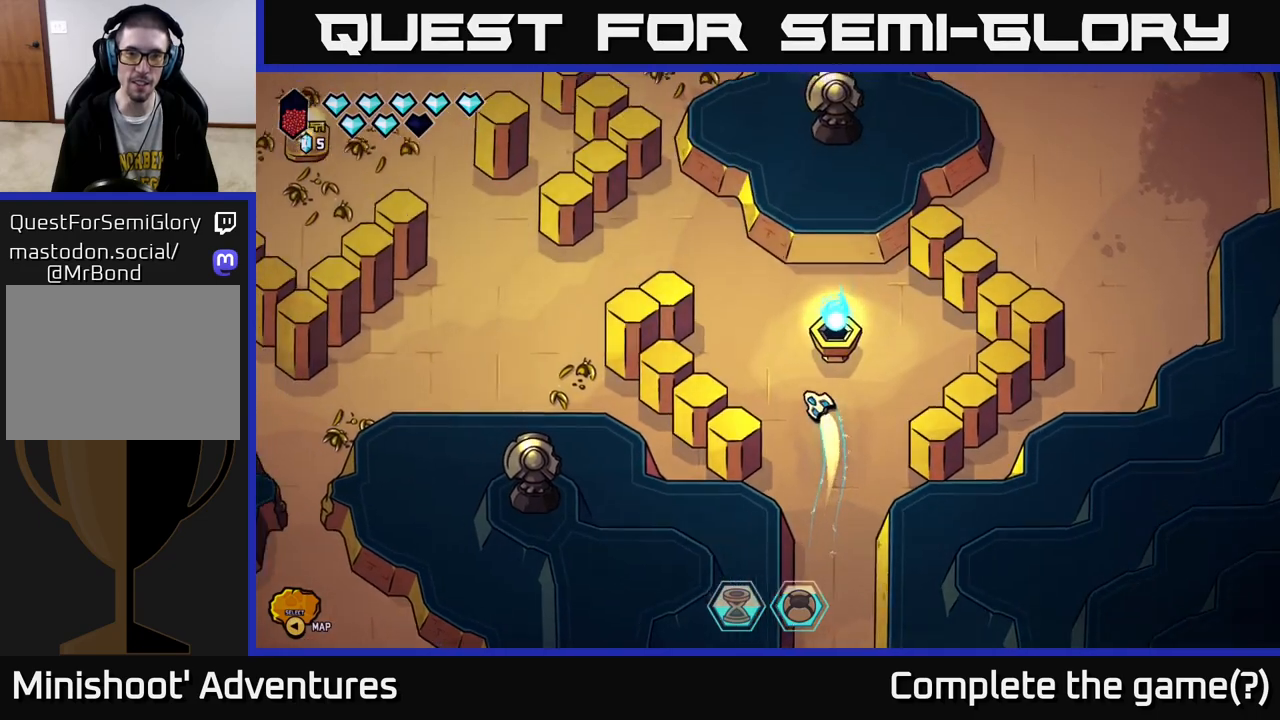
{"buttons": ["L2"], "left_stick": "left", "right_stick": "center", "events": [[100, "left_stick", "up"], [200, "left_stick", "up-left"], [383, "left_stick", "left"]]}